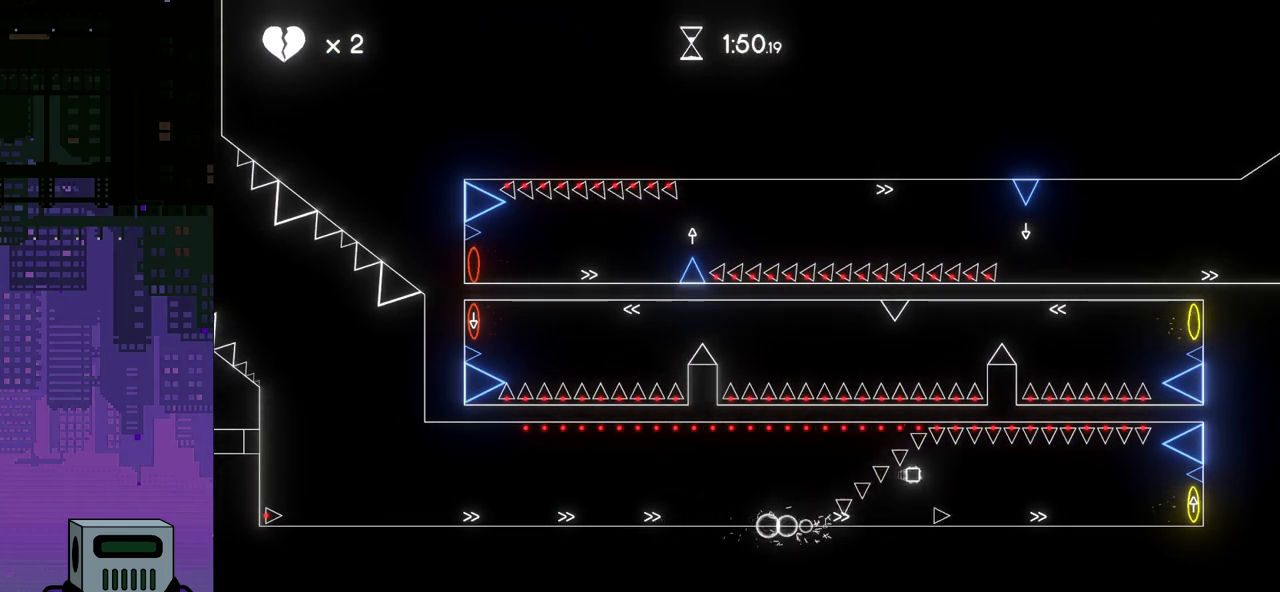
Gameplay with a controller (PlayStation layout); each line is a JSON object with the inputs held at the frame after it. "events" lists button and stick changes between this image and that frame as [ms after this image, input, new state], when the widget could be followed in between. Not read: left_stick right_stick.
{"buttons": ["DPAD_RIGHT"], "events": []}
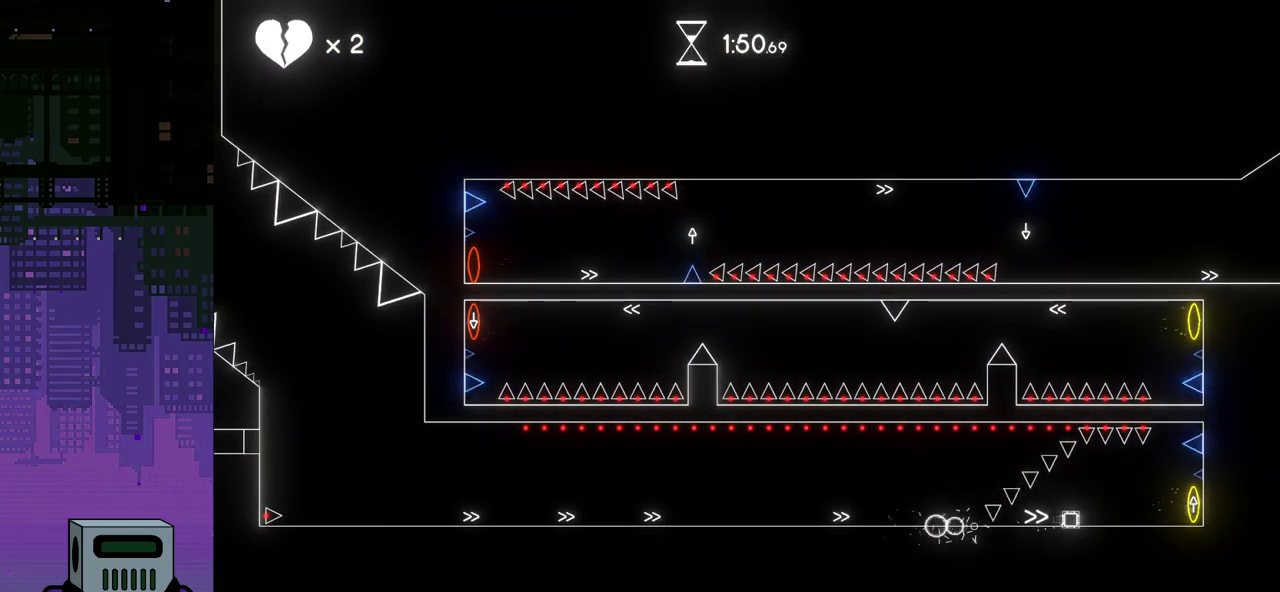
{"buttons": ["DPAD_DOWN", "DPAD_LEFT"], "events": [[450, "DPAD_DOWN", "down"], [483, "DPAD_RIGHT", "up"], [500, "DPAD_LEFT", "down"]]}
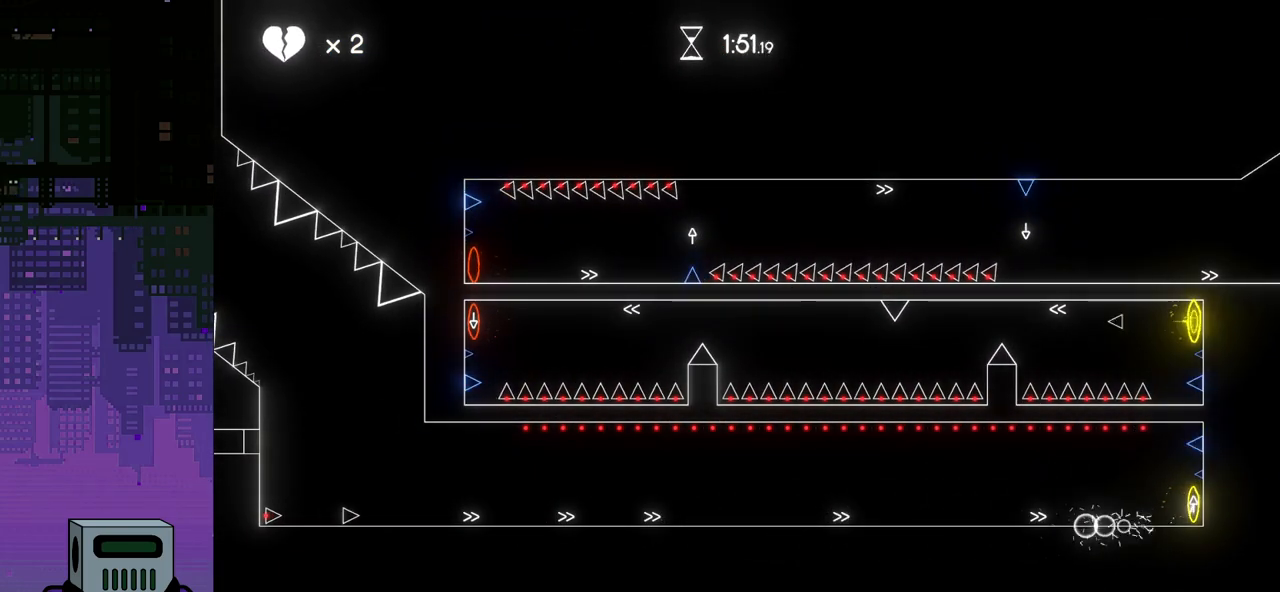
{"buttons": ["DPAD_LEFT"], "events": [[50, "DPAD_DOWN", "up"]]}
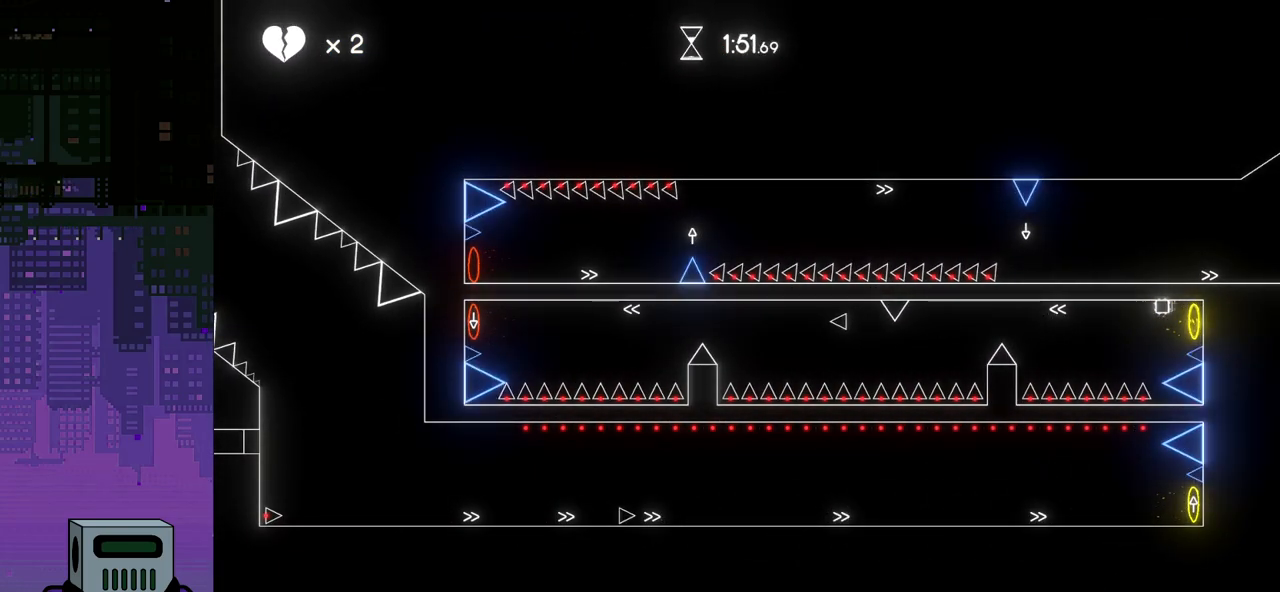
{"buttons": ["DPAD_LEFT"], "events": []}
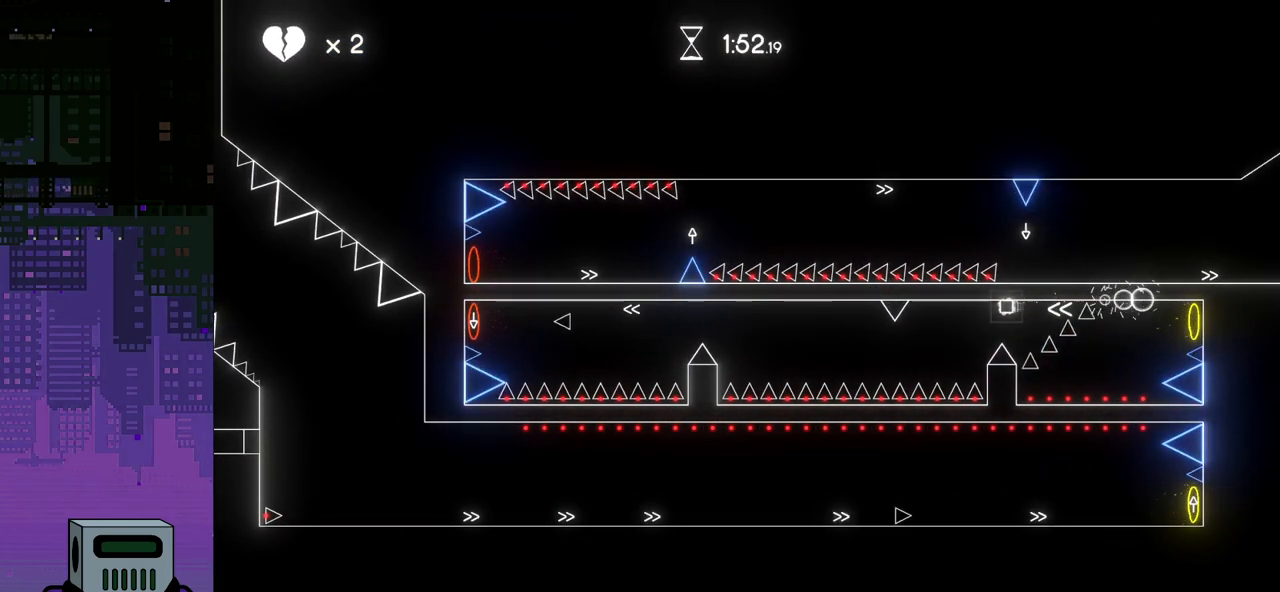
{"buttons": ["DPAD_LEFT"], "events": [[150, "CROSS", "down"], [250, "CROSS", "up"]]}
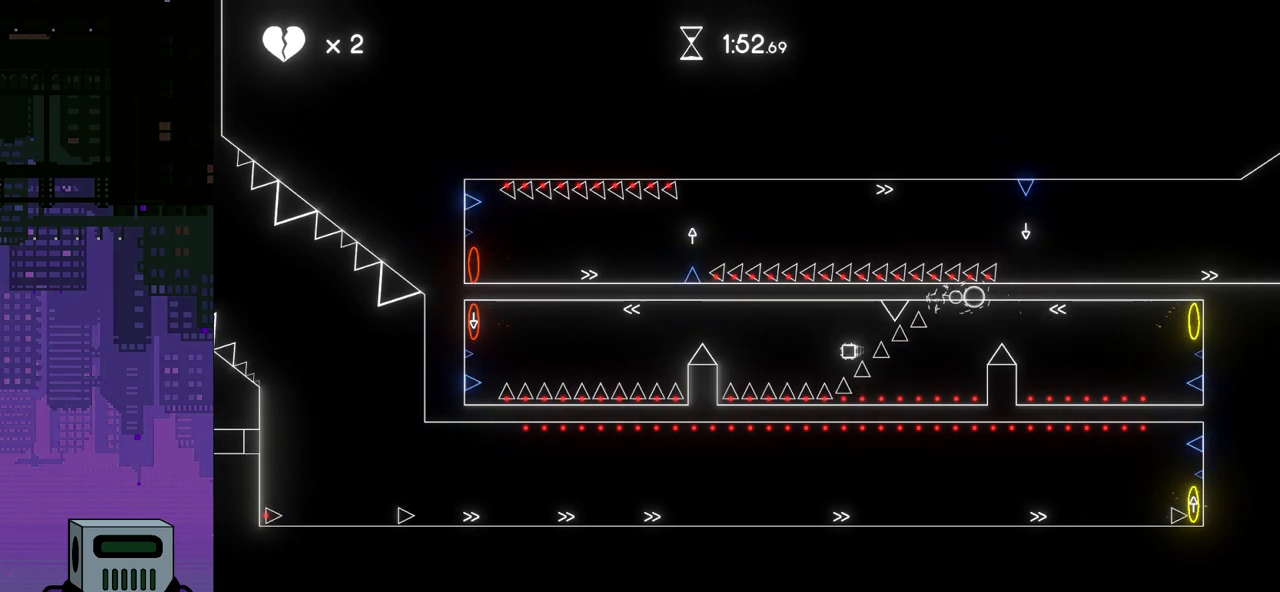
{"buttons": ["DPAD_LEFT"], "events": []}
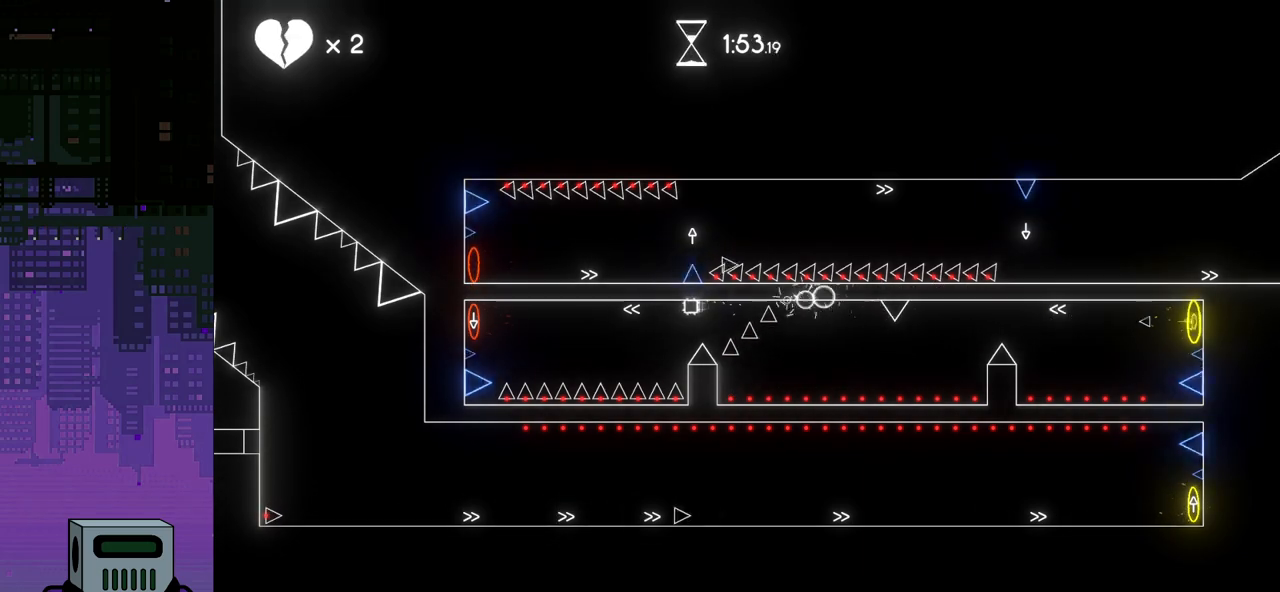
{"buttons": ["DPAD_LEFT"], "events": []}
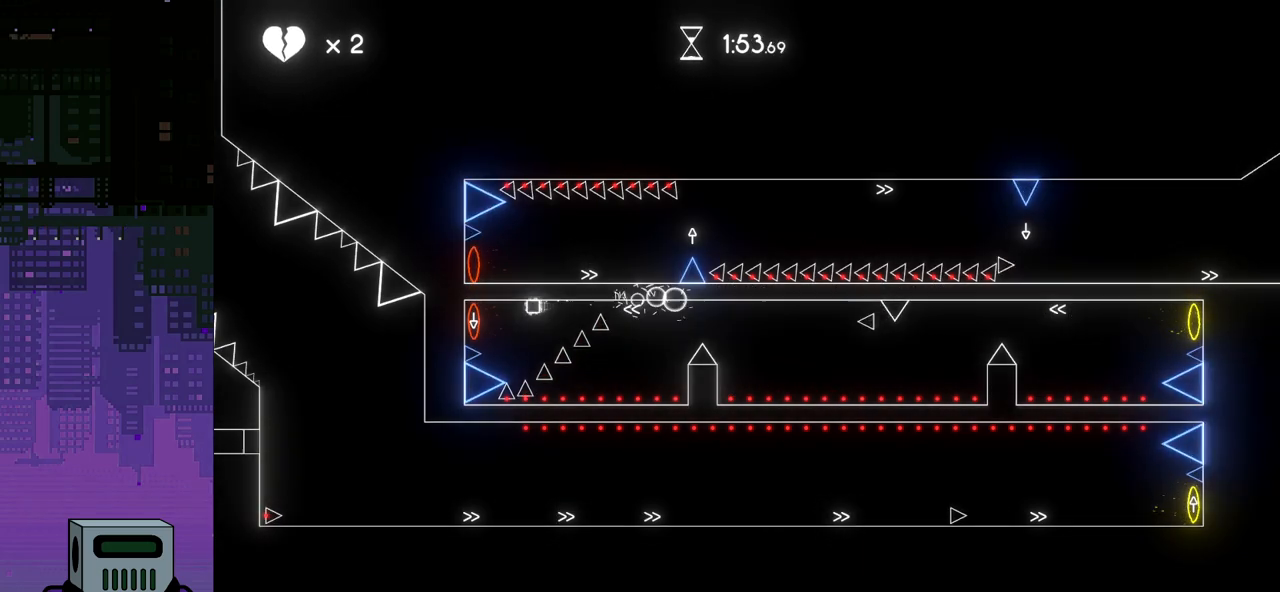
{"buttons": ["DPAD_RIGHT"], "events": [[317, "DPAD_DOWN", "down"], [333, "DPAD_LEFT", "up"], [333, "DPAD_RIGHT", "down"], [350, "DPAD_DOWN", "up"]]}
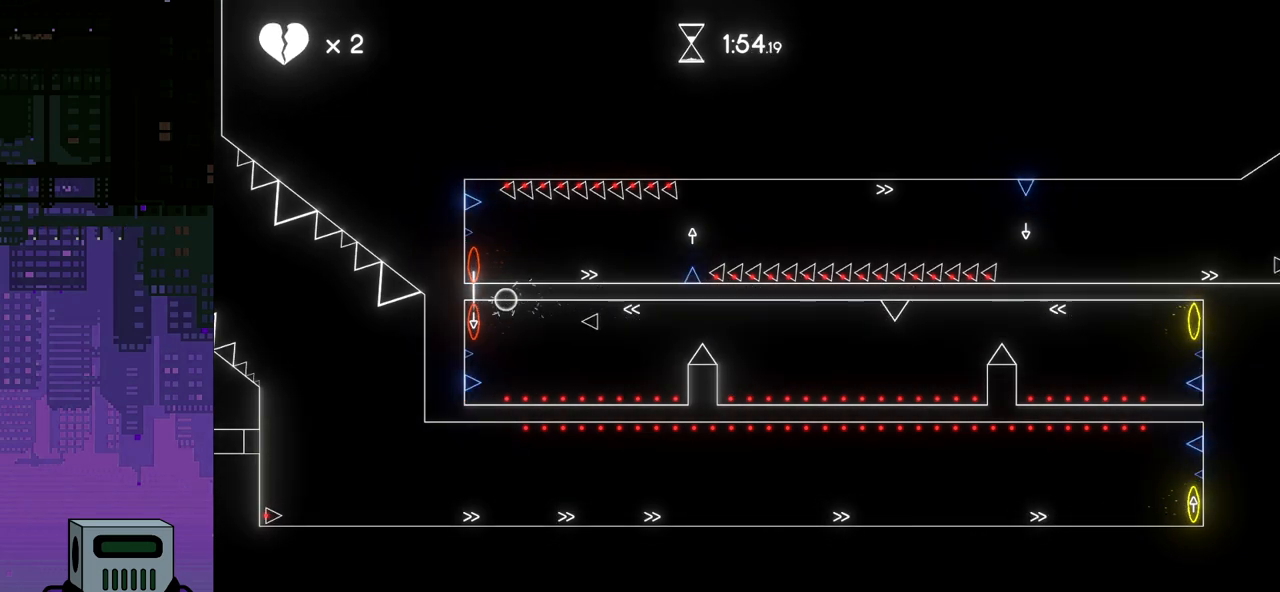
{"buttons": ["DPAD_RIGHT"], "events": []}
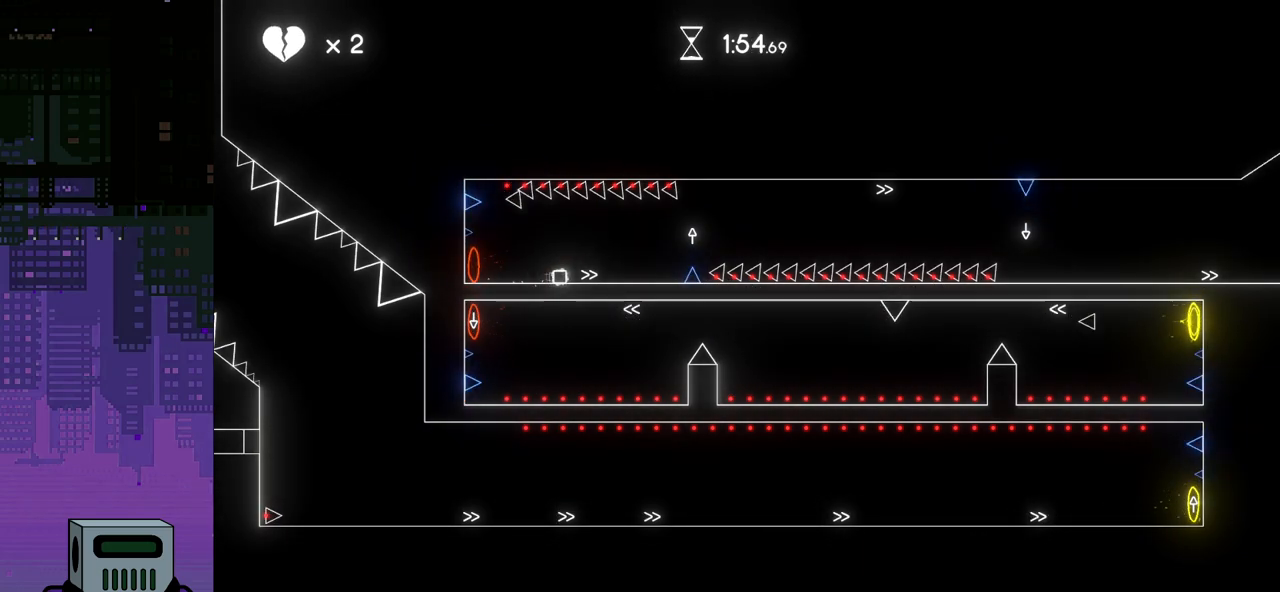
{"buttons": ["DPAD_RIGHT"], "events": [[200, "CROSS", "down"], [333, "CROSS", "up"]]}
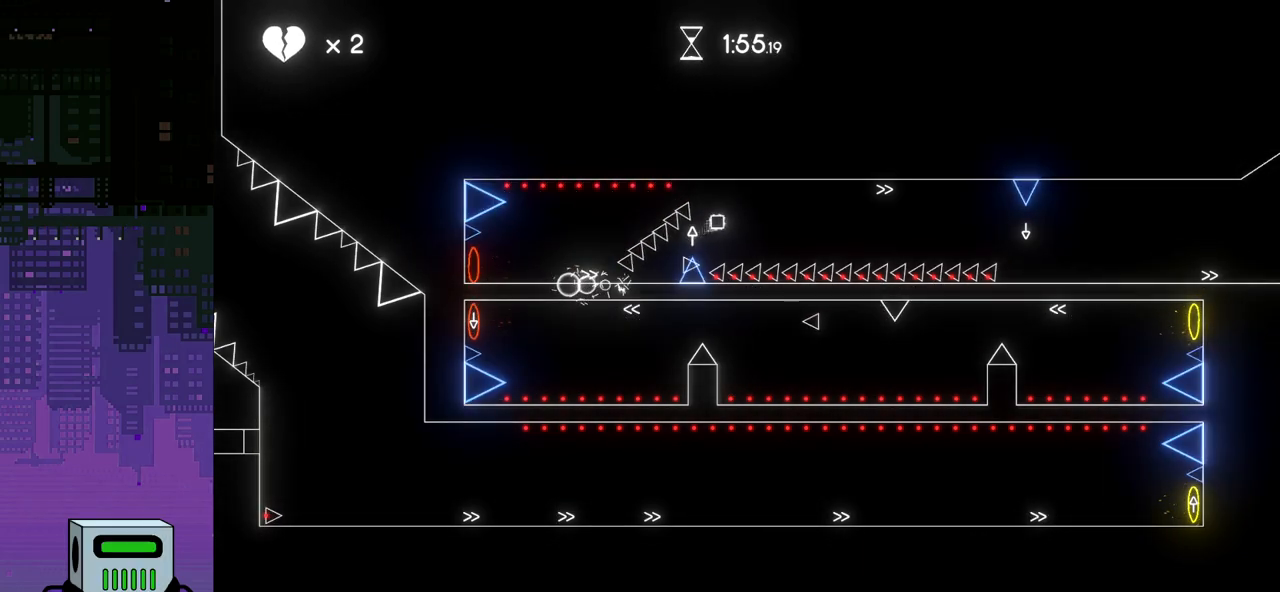
{"buttons": ["DPAD_RIGHT"], "events": []}
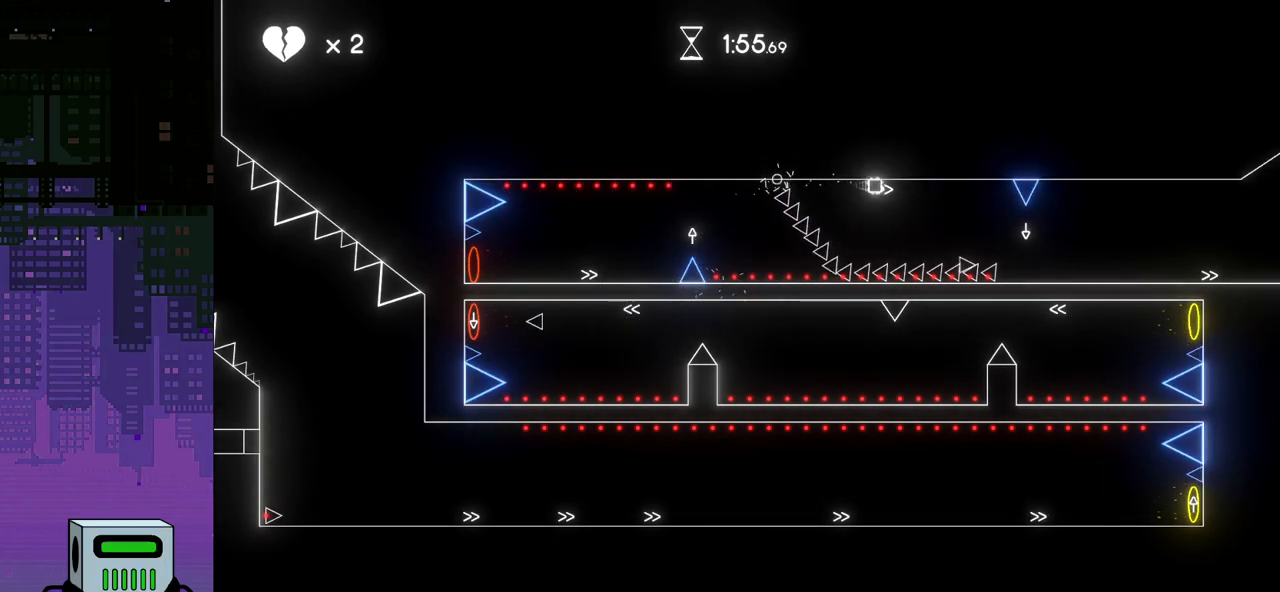
{"buttons": ["DPAD_RIGHT"], "events": [[250, "CROSS", "down"], [367, "CROSS", "up"]]}
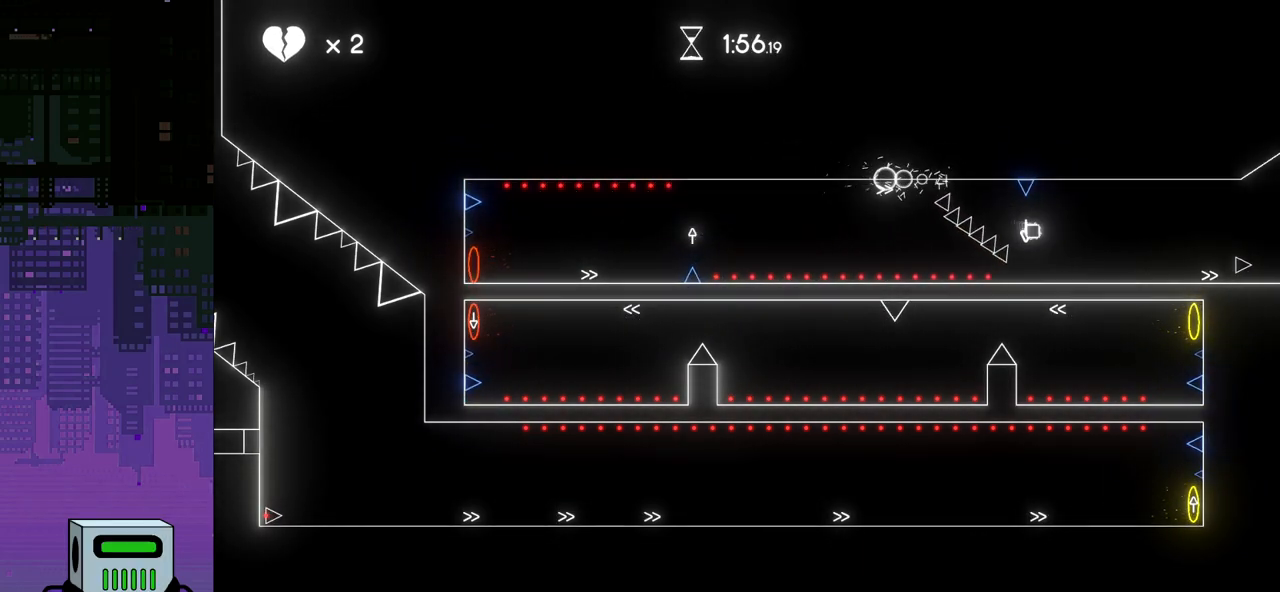
{"buttons": ["DPAD_RIGHT"], "events": []}
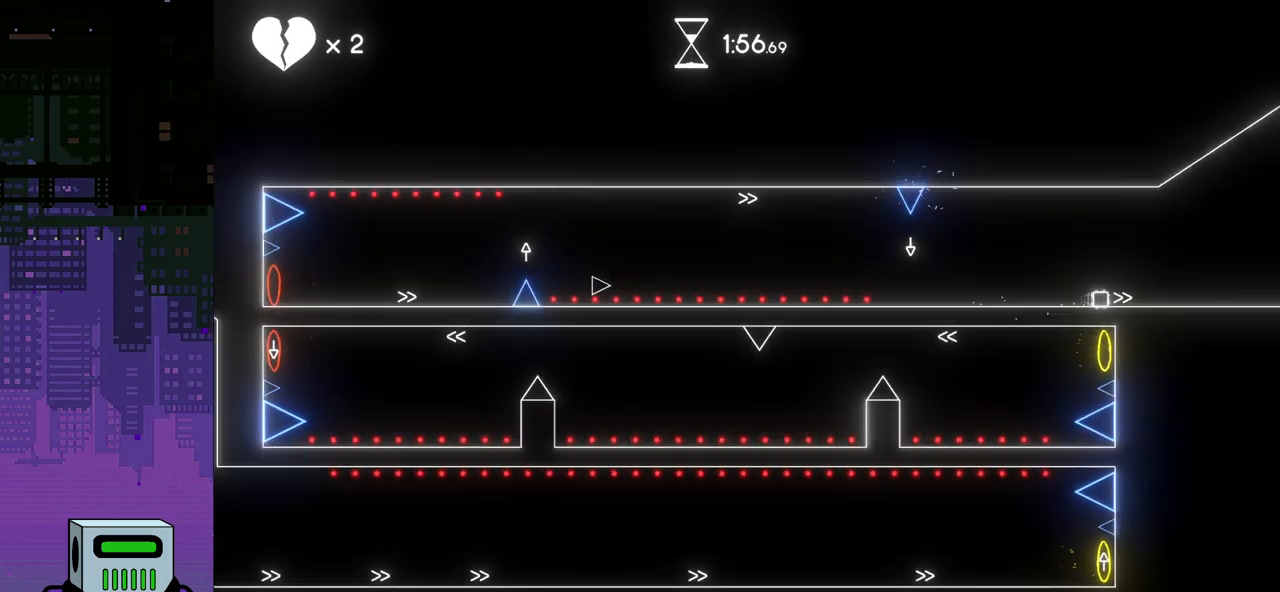
{"buttons": ["DPAD_RIGHT"], "events": []}
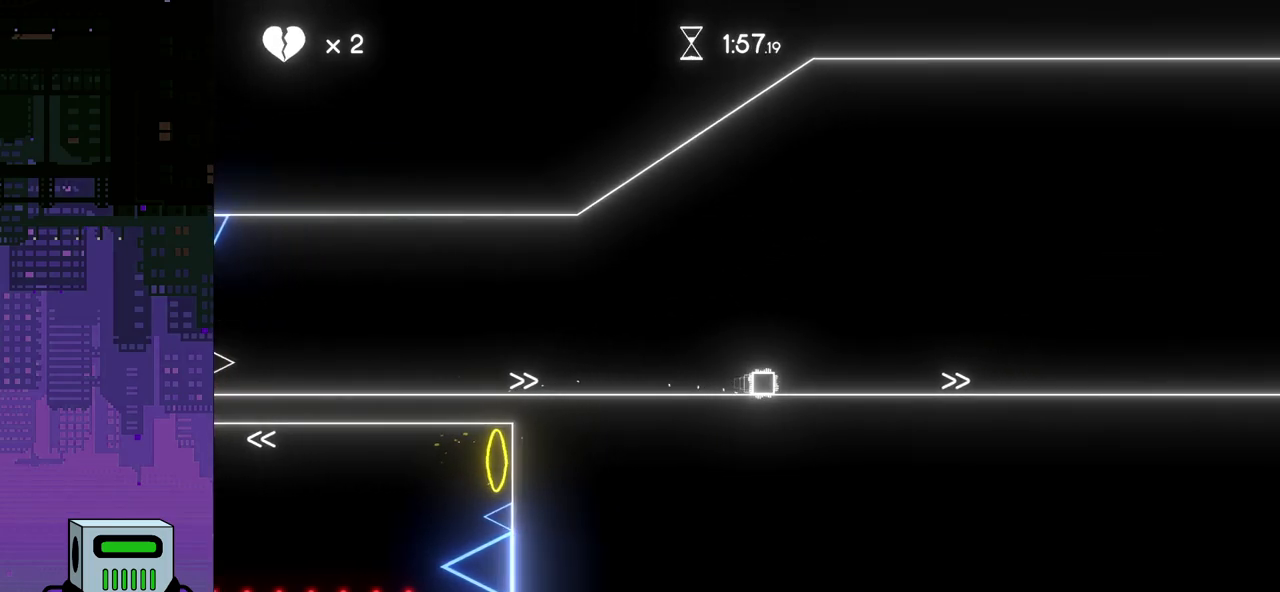
{"buttons": ["DPAD_RIGHT"], "events": []}
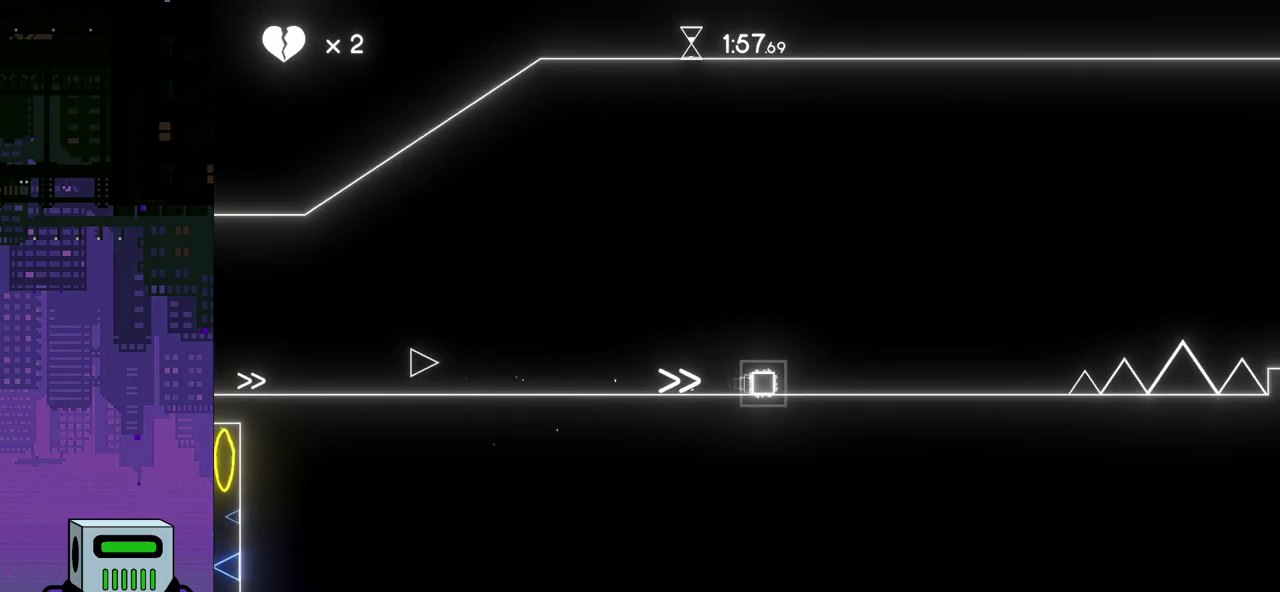
{"buttons": ["CROSS", "DPAD_RIGHT"], "events": [[433, "CROSS", "down"]]}
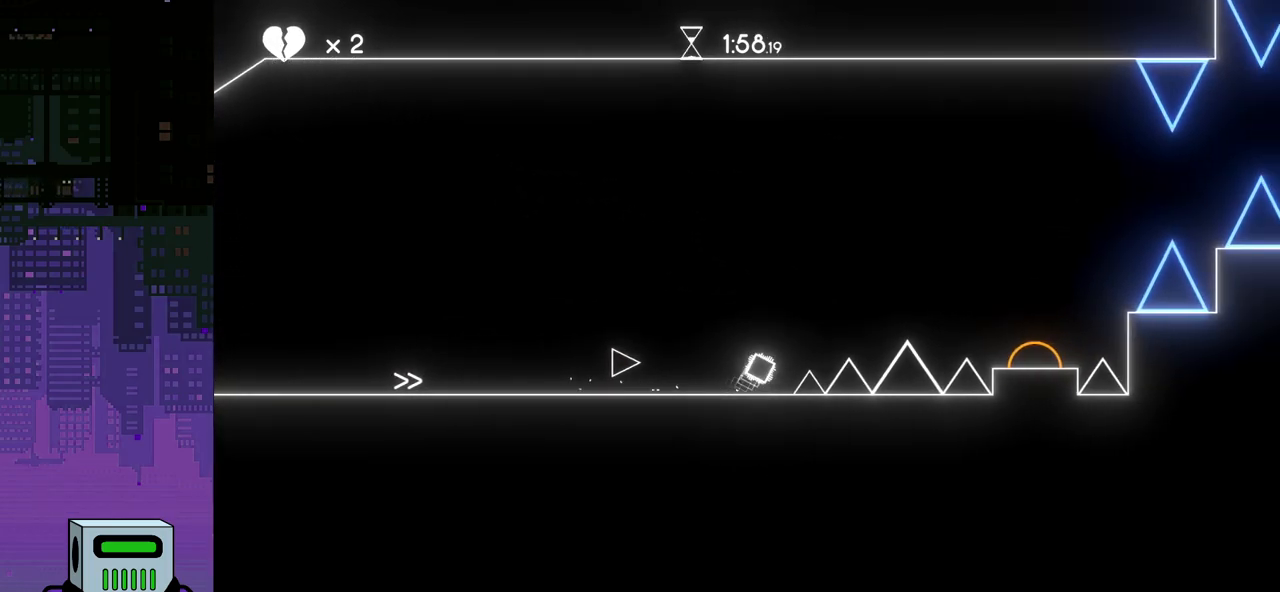
{"buttons": ["DPAD_RIGHT"], "events": [[367, "CROSS", "up"]]}
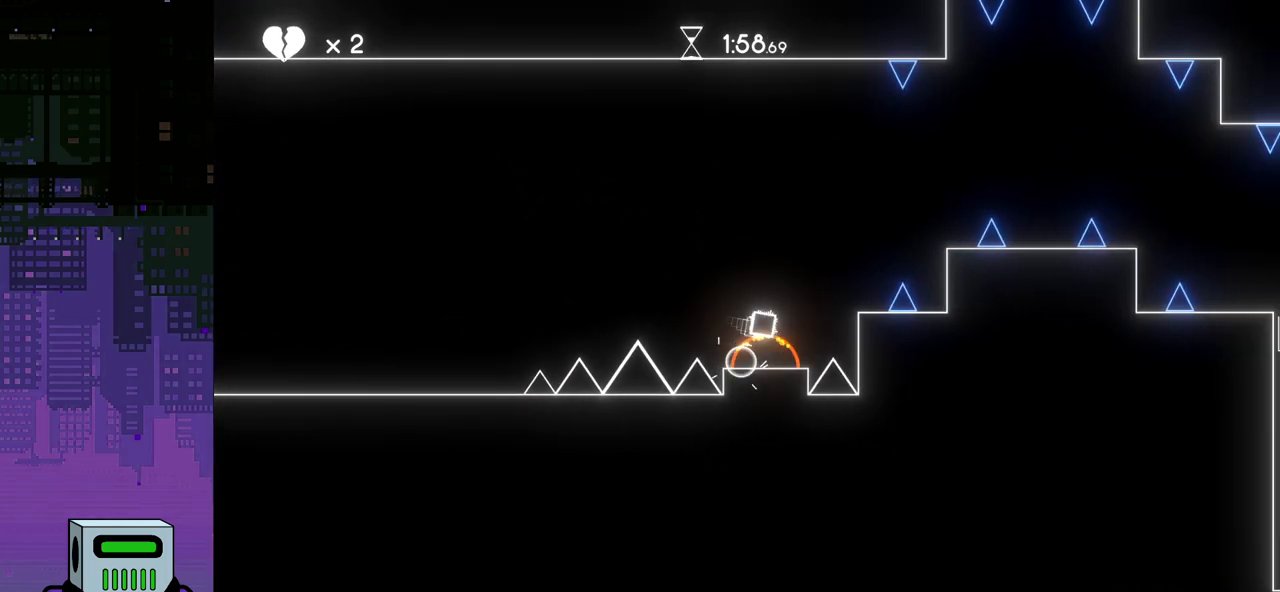
{"buttons": ["DPAD_RIGHT"], "events": []}
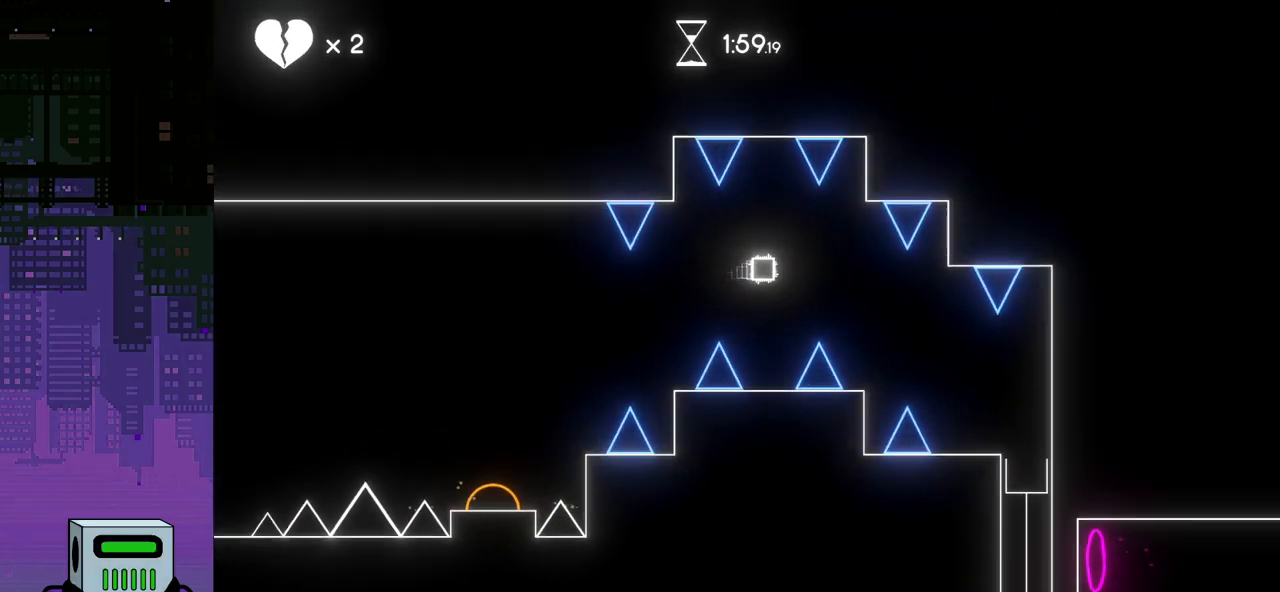
{"buttons": ["DPAD_DOWN"], "events": [[317, "DPAD_DOWN", "down"], [367, "DPAD_RIGHT", "up"], [383, "DPAD_LEFT", "down"], [400, "DPAD_DOWN", "up"], [483, "DPAD_DOWN", "down"], [500, "DPAD_LEFT", "up"]]}
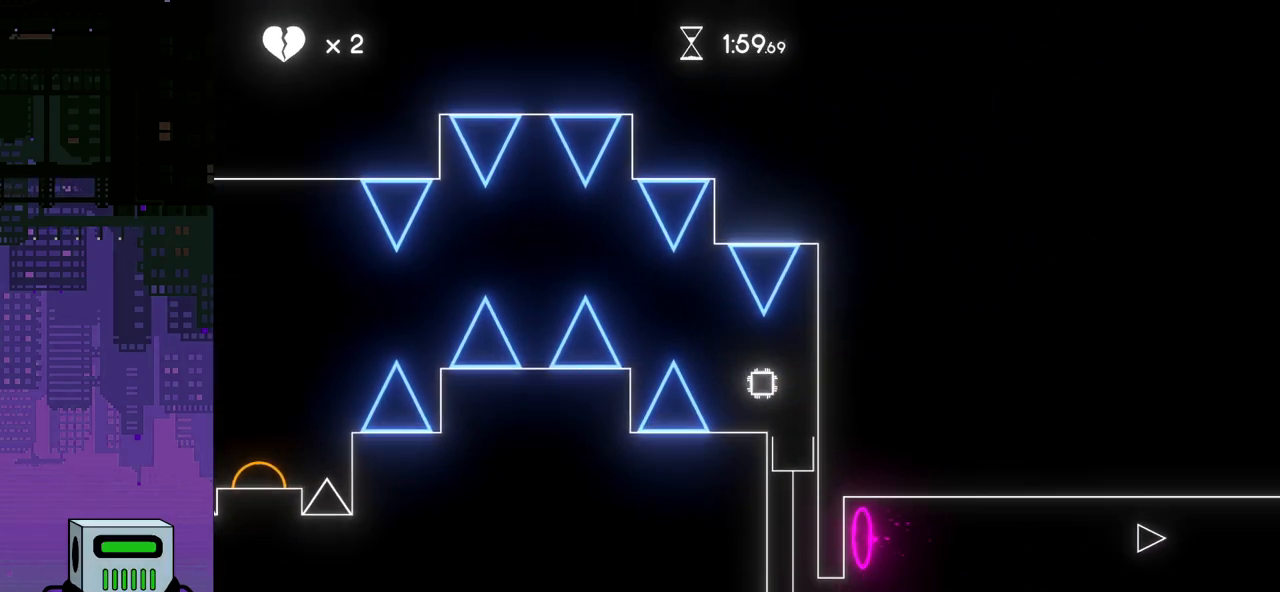
{"buttons": [], "events": [[17, "DPAD_RIGHT", "down"], [200, "DPAD_DOWN", "up"], [217, "DPAD_RIGHT", "up"]]}
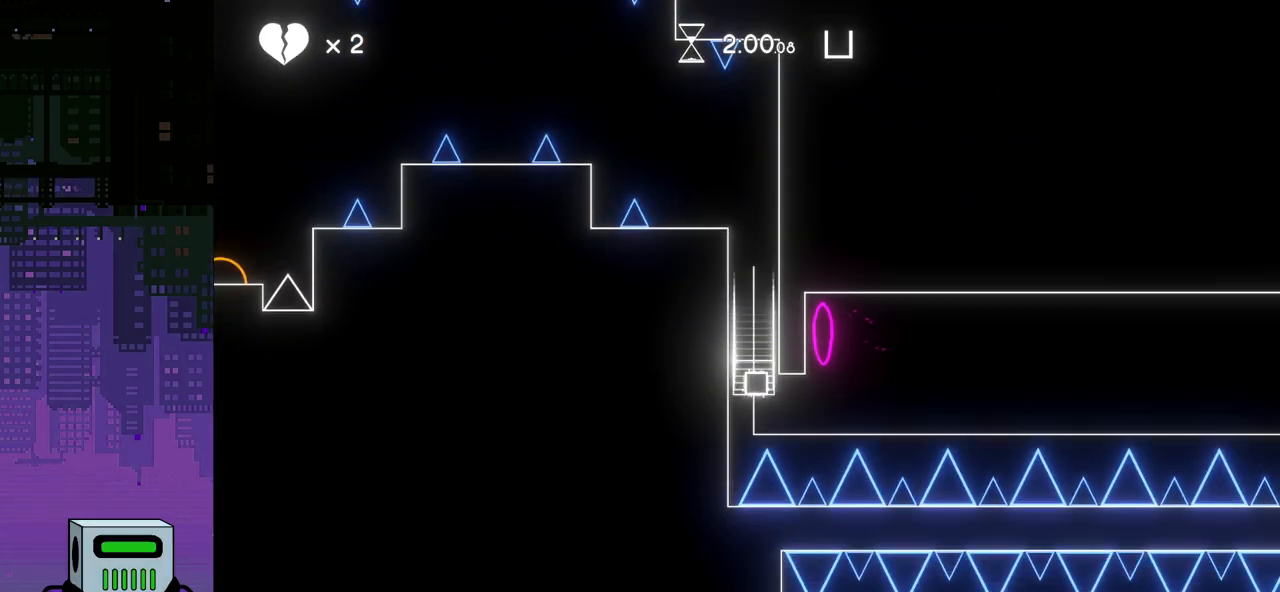
{"buttons": ["DPAD_RIGHT"], "events": [[417, "DPAD_RIGHT", "down"]]}
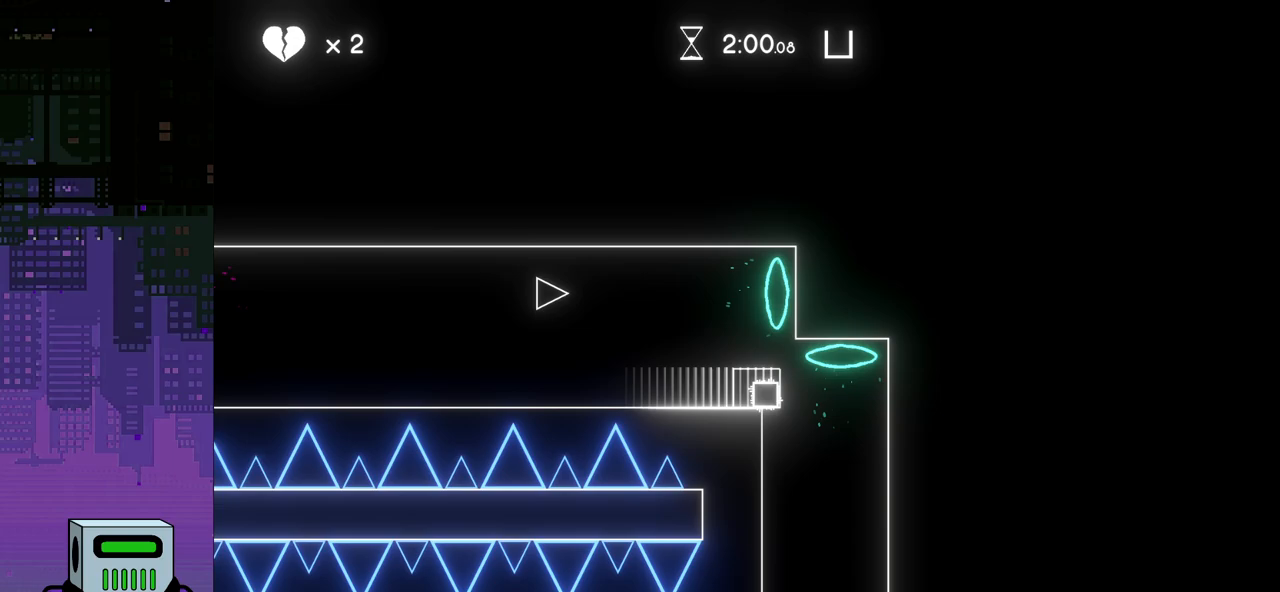
{"buttons": [], "events": [[267, "DPAD_RIGHT", "up"]]}
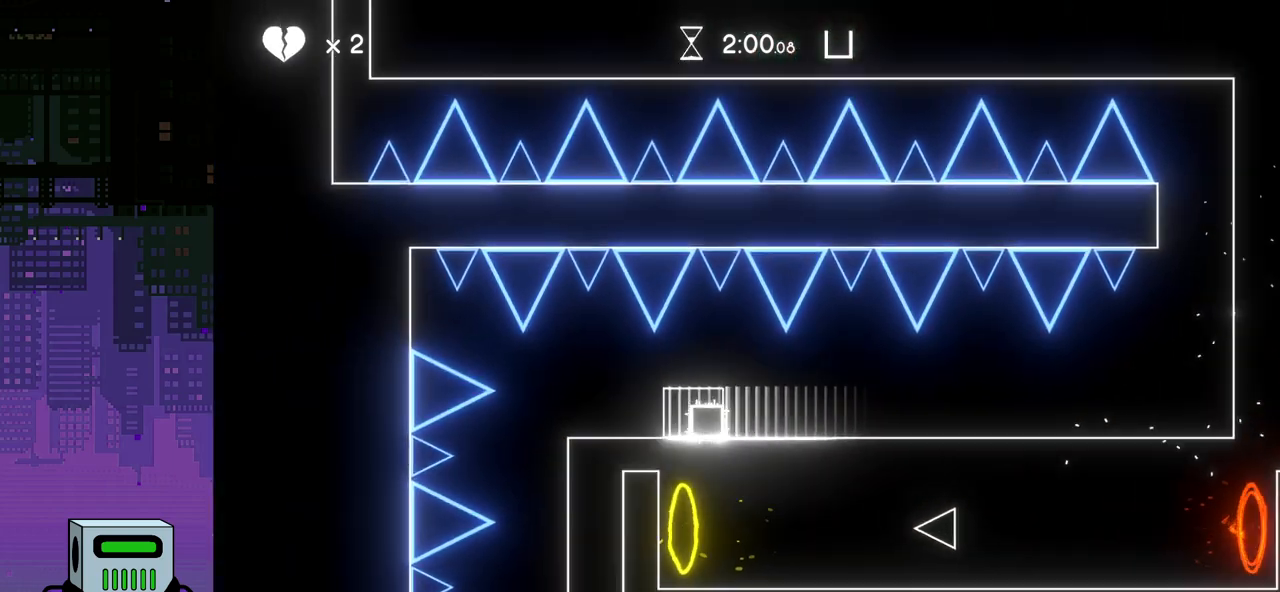
{"buttons": ["DPAD_RIGHT"], "events": [[417, "DPAD_RIGHT", "down"]]}
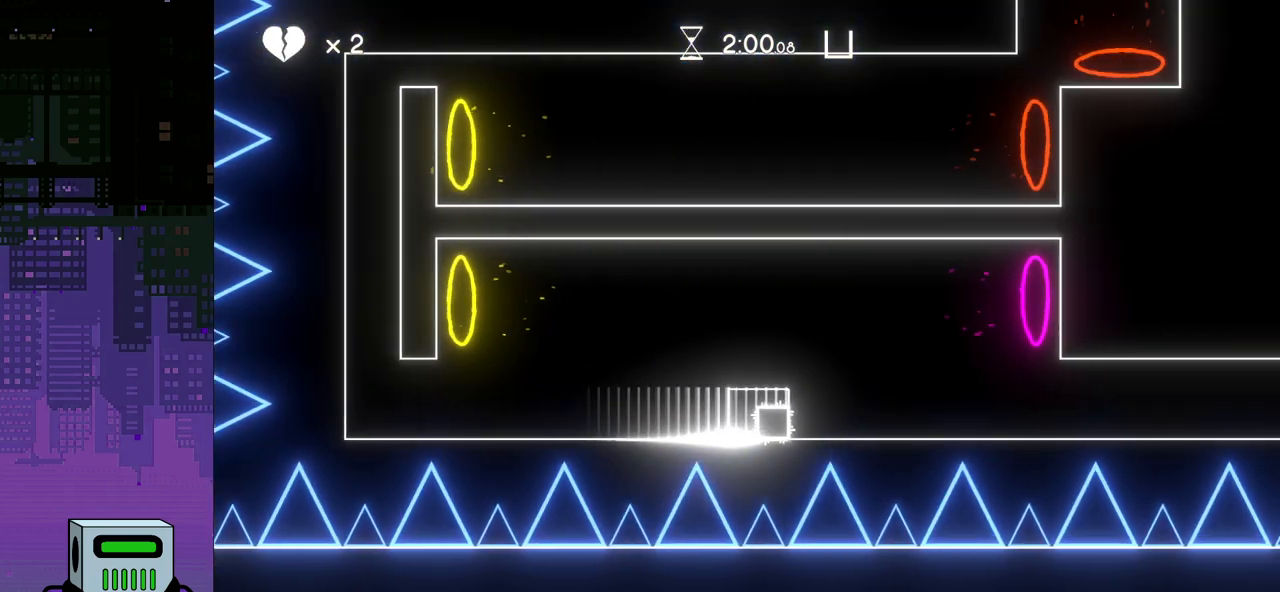
{"buttons": ["DPAD_RIGHT"], "events": []}
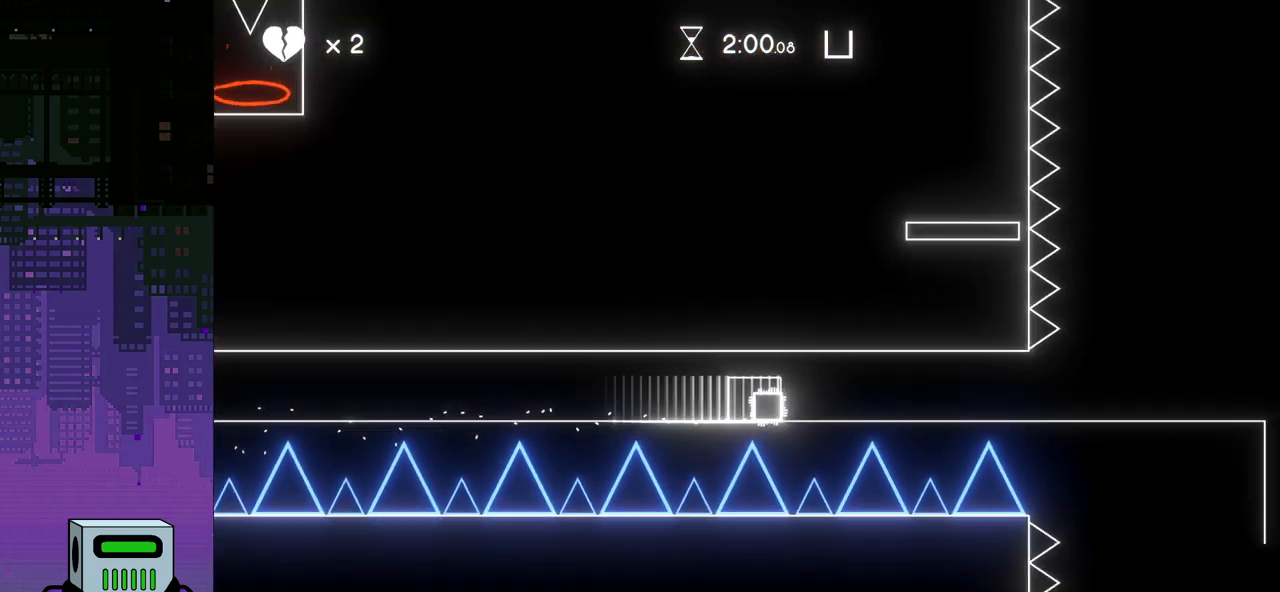
{"buttons": [], "events": [[433, "DPAD_RIGHT", "up"]]}
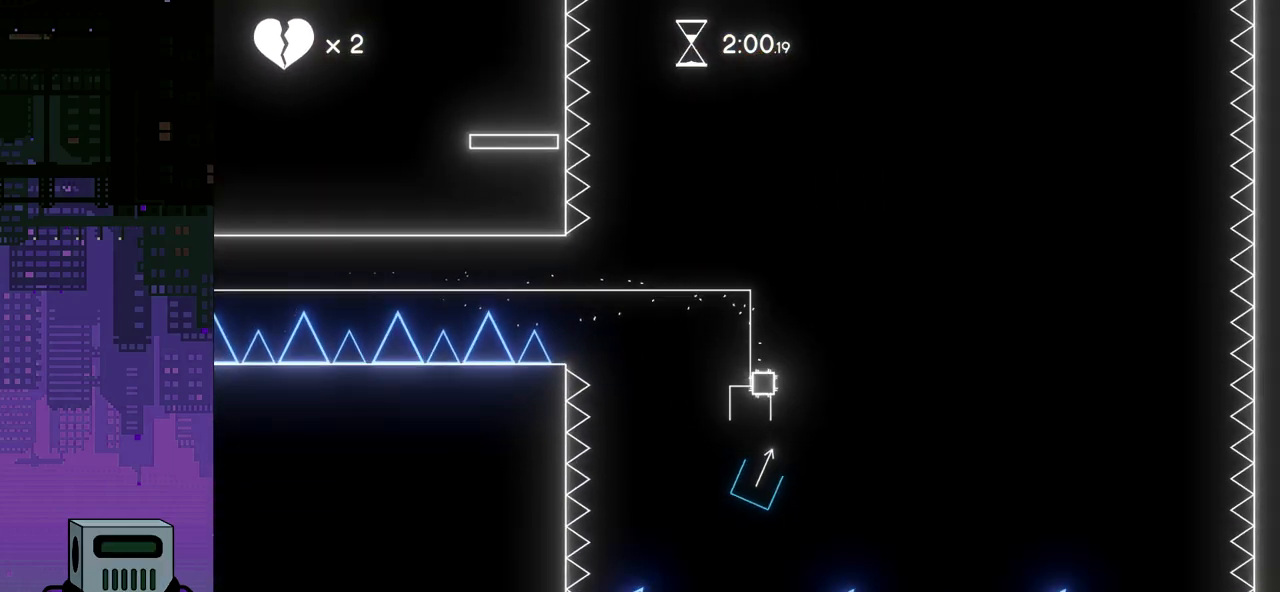
{"buttons": [], "events": []}
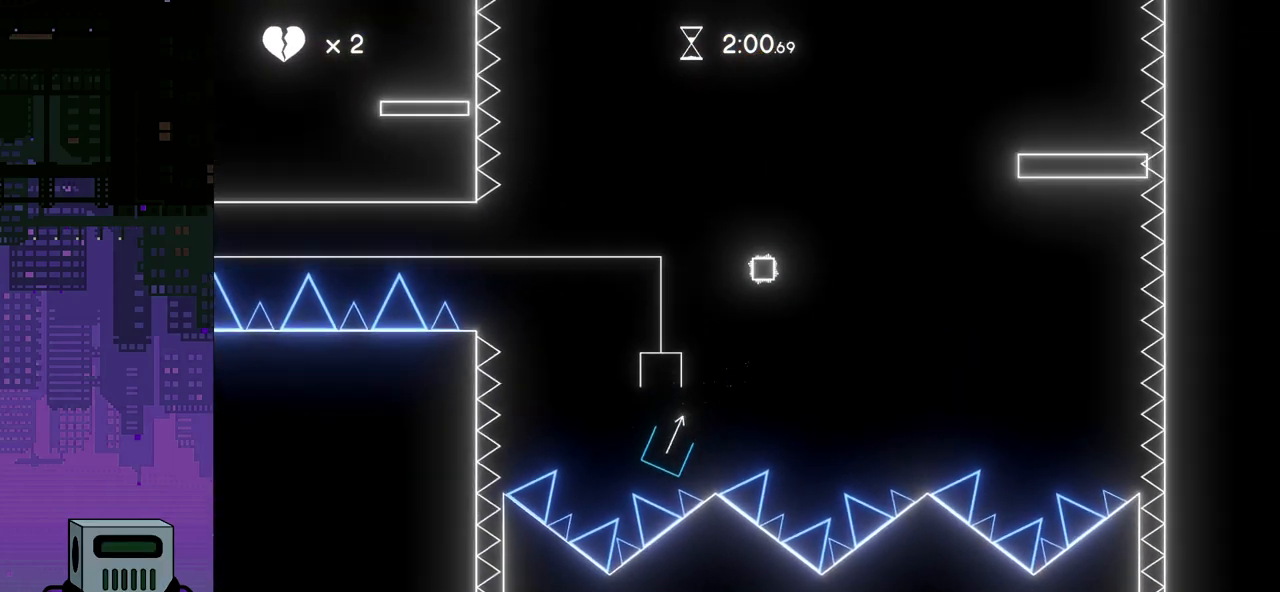
{"buttons": [], "events": []}